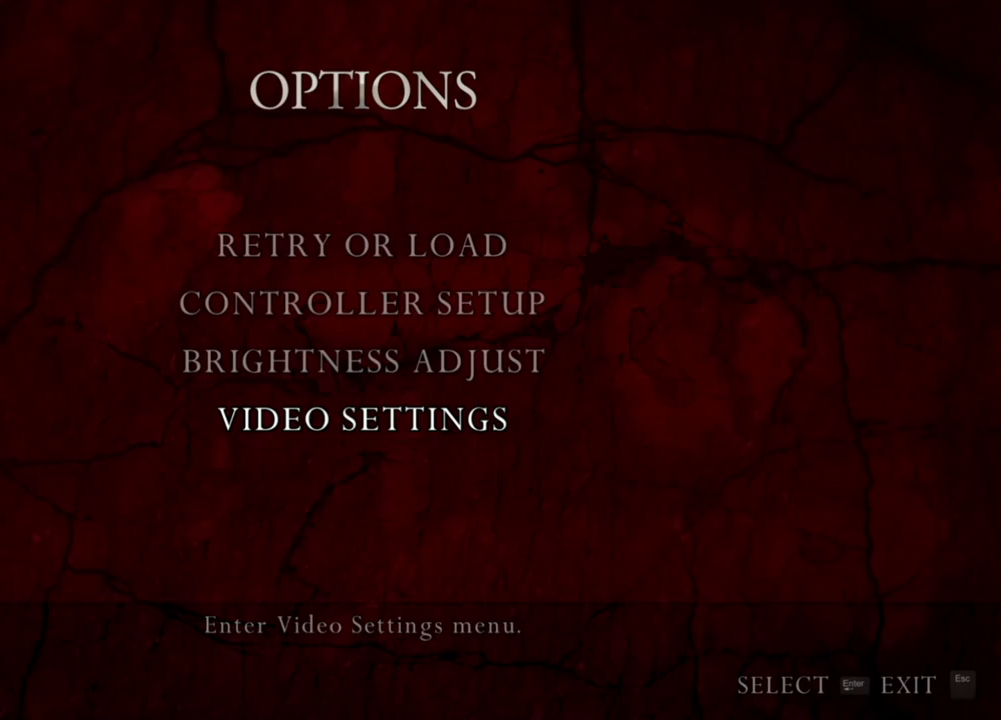
Gameplay with keyboard and mouse; each line is a JSON object with the keys and mouse buttons held at the frame after it. "events" lists presses ("down") and releases ("up") of "1", "2", "3", "4", "5", "a", "alt", "b", "c", "ctrl", "d", "e", "f", "g", "q", "r", "s", "shift", "space", "t", "tab", "tilde", "v", "w", "x", "z", "mouse_left", "mouse_wheel", "mouse_right", "mouse_mb4" and "mouse_mb5" between this image and that frame as [ms after this image, input, new state], when the widget could be followed in between. "mouse_left", "mouse_wheel", "mouse_right", "mouse_mb4", "mouse_mb5" = the "left", "wheel", "right", "mb4", "mb5" buttons of the "mouse" list. No other keys are recorded. "wheel" means that the mouse wheel is clicked or scrolled. Mouse movement is not recorded.
{"keys": [], "mouse": ["right"], "events": [[100, "mouse_right", "down"]]}
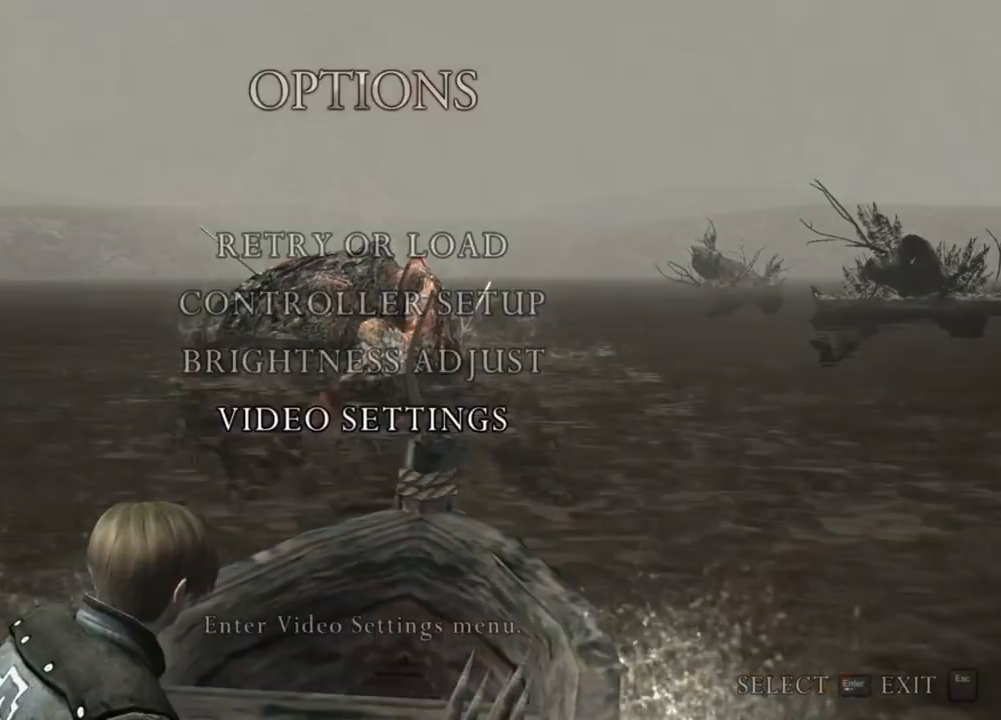
{"keys": [], "mouse": ["right"], "events": []}
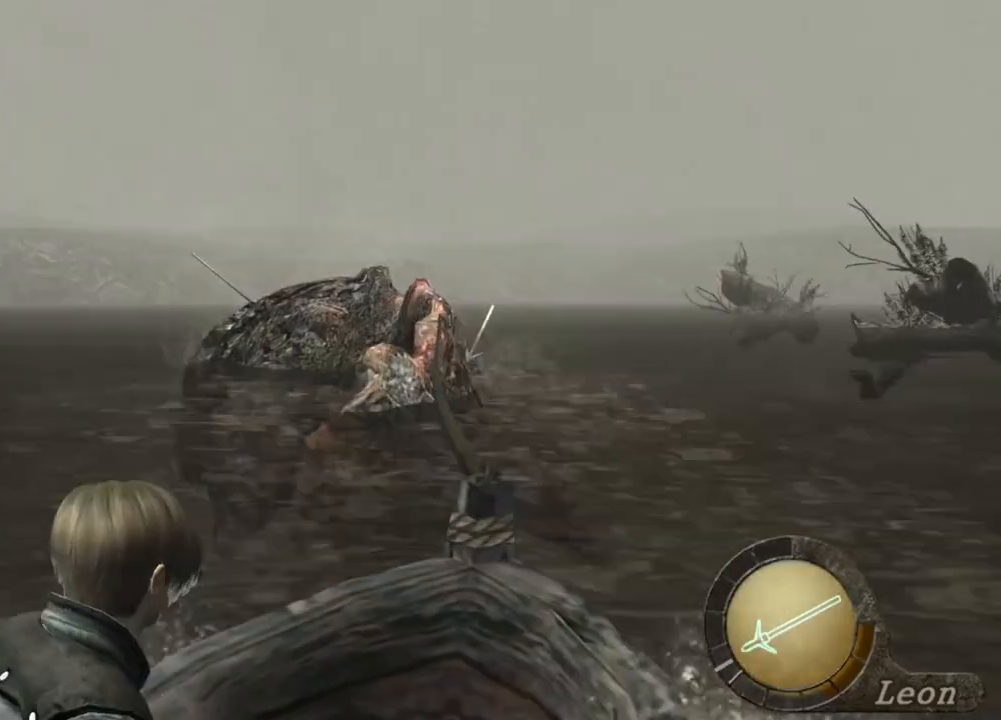
{"keys": [], "mouse": ["right"], "events": []}
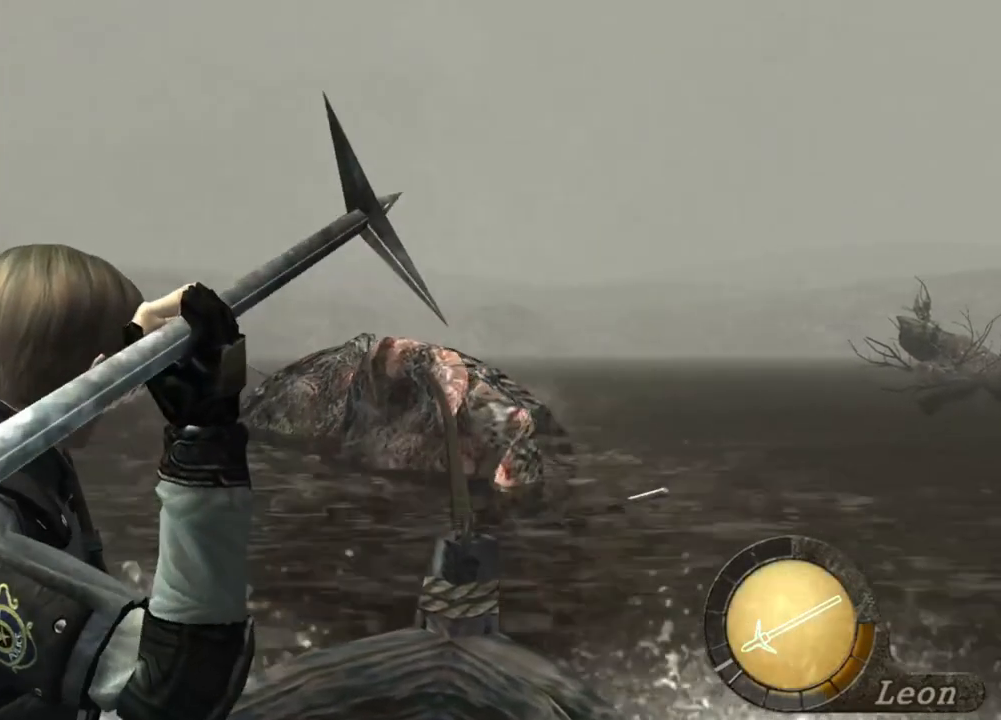
{"keys": [], "mouse": ["right"], "events": [[467, "mouse_left", "down"], [500, "mouse_left", "up"]]}
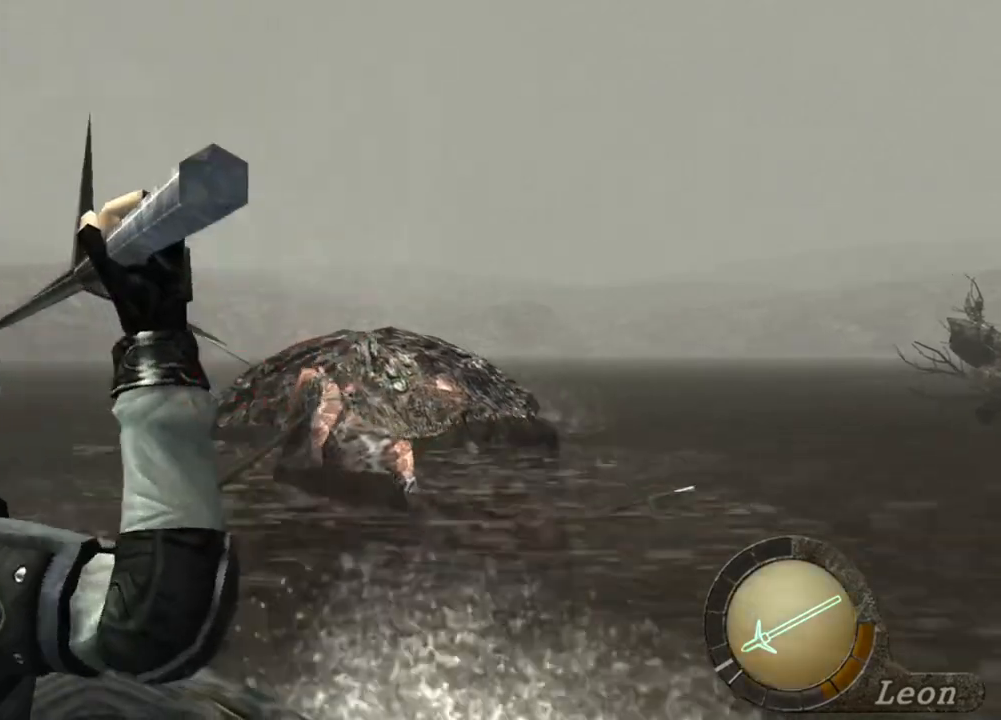
{"keys": [], "mouse": ["right"], "events": [[100, "mouse_left", "down"], [200, "mouse_left", "up"], [300, "mouse_left", "down"], [333, "mouse_left", "up"], [433, "mouse_left", "down"], [467, "mouse_left", "up"]]}
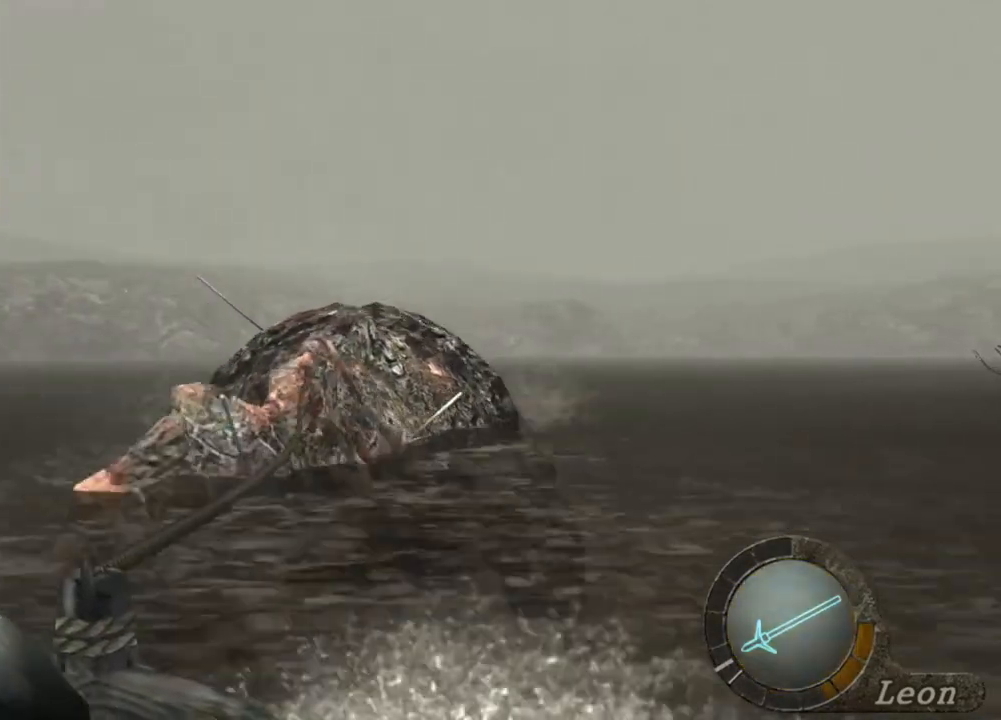
{"keys": [], "mouse": ["right"], "events": []}
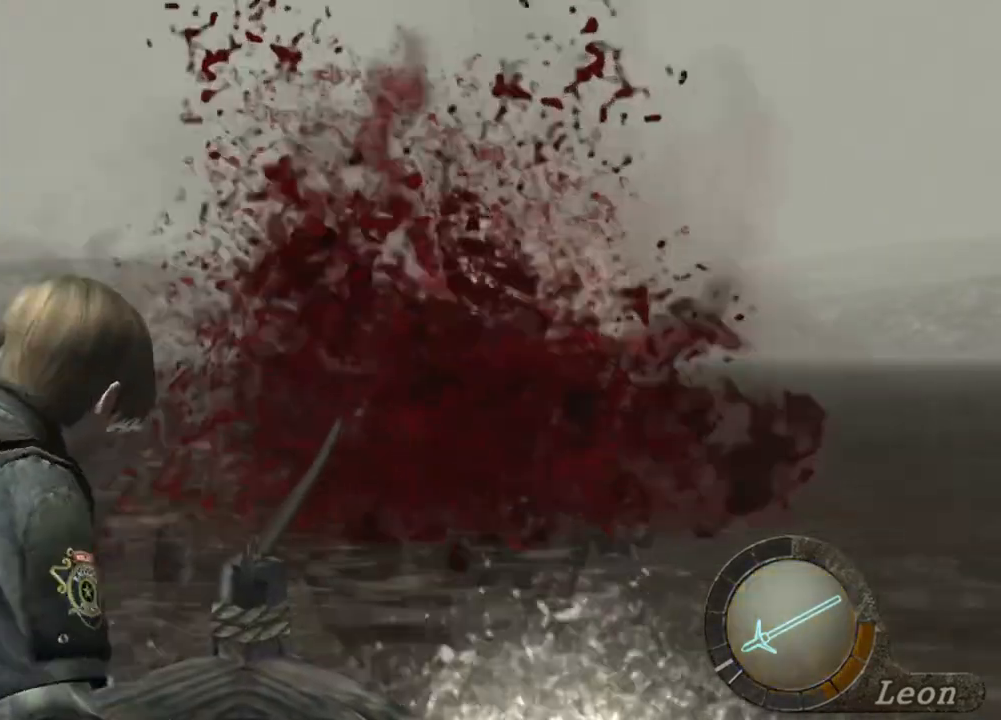
{"keys": [], "mouse": ["right"], "events": [[33, "mouse_left", "down"], [67, "mouse_left", "up"], [167, "mouse_left", "down"], [233, "mouse_left", "up"], [333, "mouse_left", "down"], [367, "mouse_left", "up"], [467, "mouse_left", "down"], [500, "mouse_left", "up"]]}
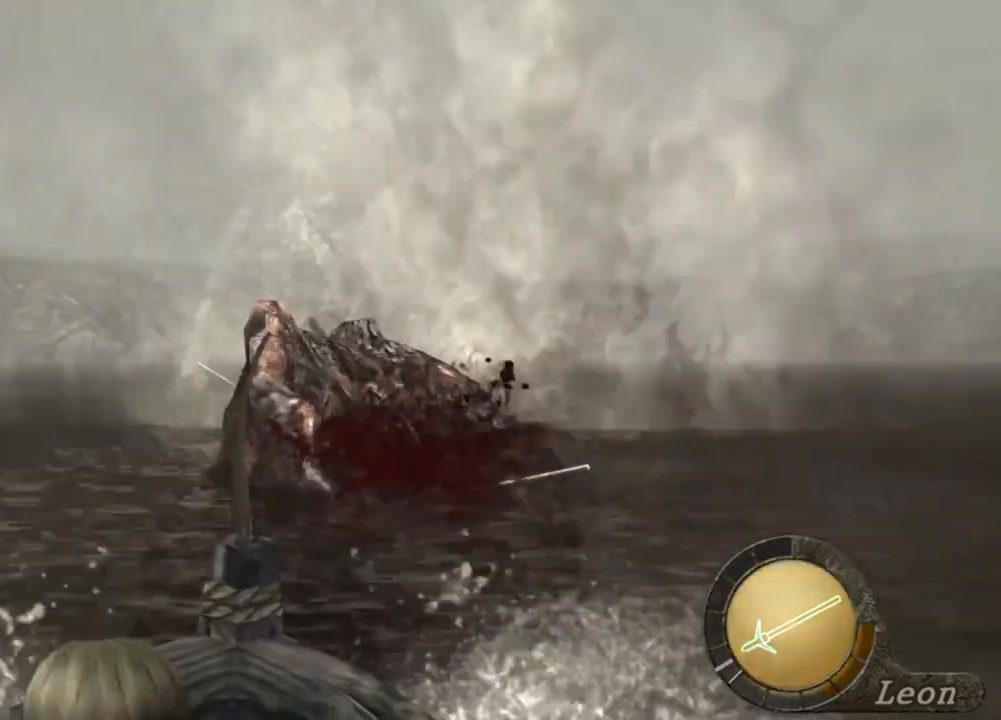
{"keys": [], "mouse": ["left", "right"], "events": [[100, "mouse_left", "down"], [133, "mouse_left", "up"], [267, "mouse_left", "down"], [300, "mouse_left", "up"], [400, "mouse_left", "down"], [433, "mouse_left", "up"], [467, "mouse_left", "down"]]}
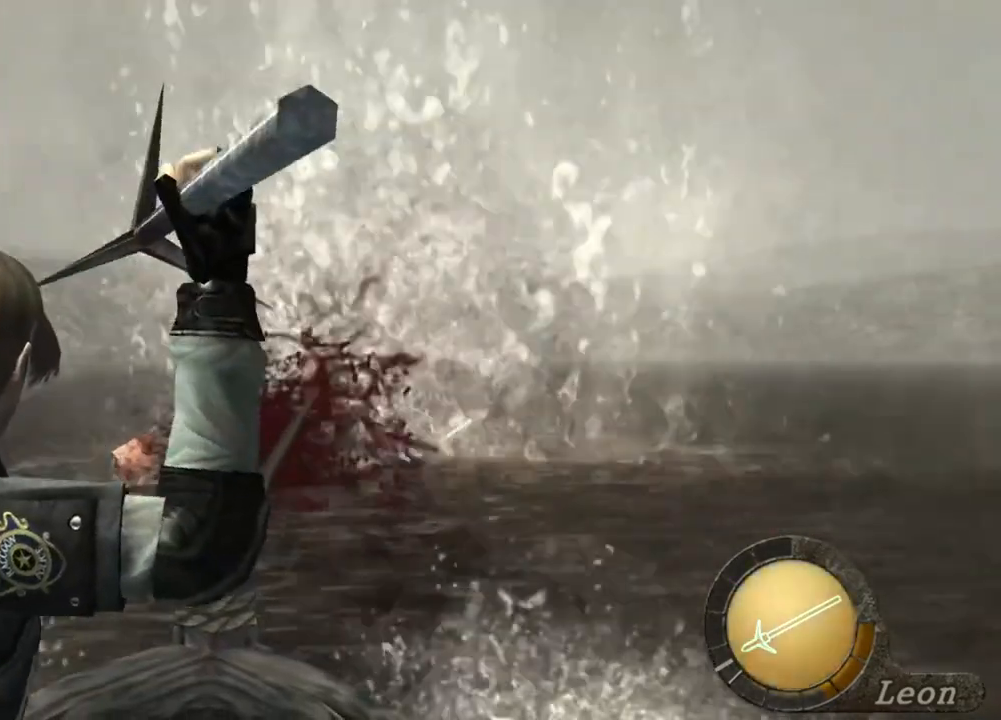
{"keys": [], "mouse": ["right"], "events": [[67, "mouse_left", "up"], [133, "mouse_left", "down"], [200, "mouse_left", "up"], [267, "mouse_left", "down"], [300, "mouse_left", "up"], [400, "mouse_left", "down"], [433, "mouse_left", "up"]]}
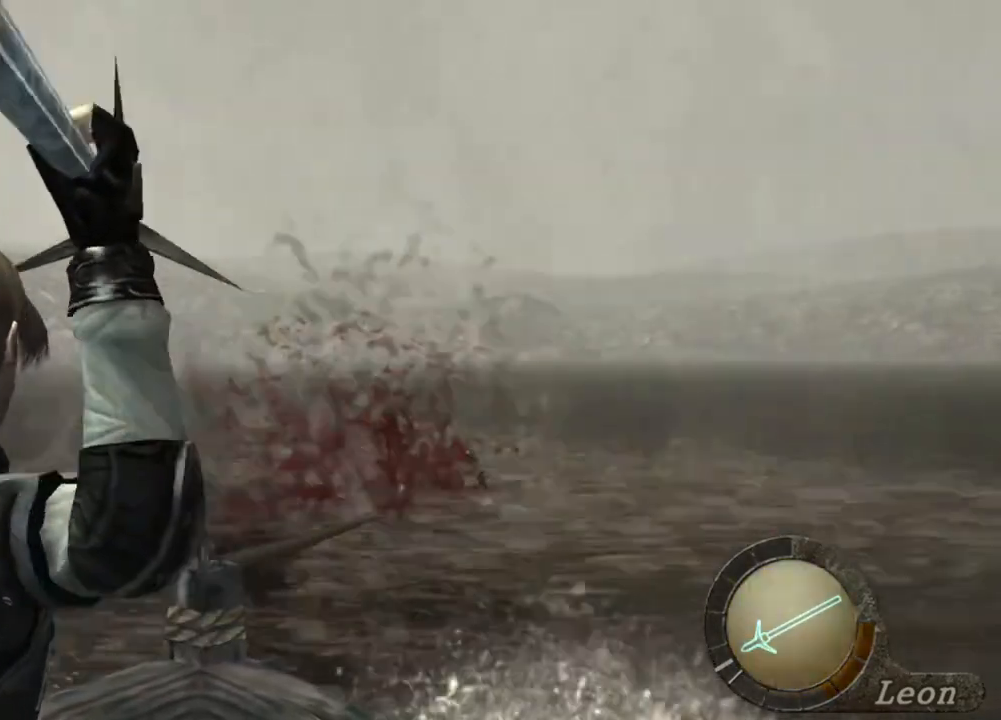
{"keys": [], "mouse": ["right"], "events": [[33, "mouse_left", "down"], [100, "mouse_left", "up"], [133, "mouse_left", "down"], [233, "mouse_left", "up"], [267, "mouse_left", "down"], [333, "mouse_left", "up"], [400, "mouse_left", "down"], [467, "mouse_left", "up"]]}
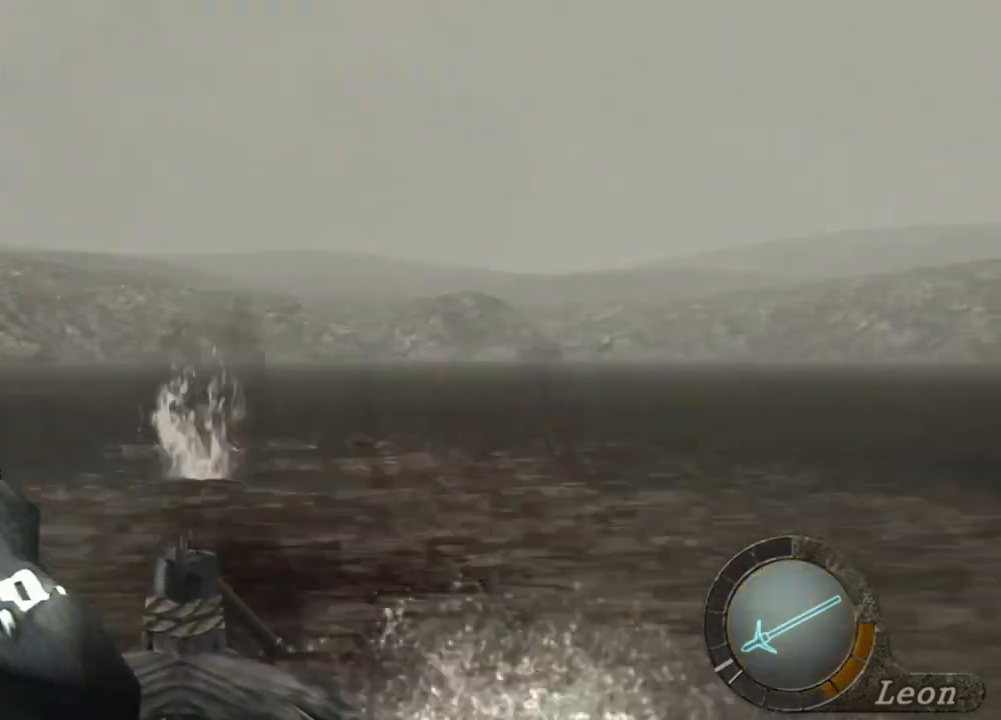
{"keys": [], "mouse": ["right"], "events": [[67, "mouse_left", "down"], [100, "mouse_left", "up"], [167, "mouse_left", "down"], [233, "mouse_left", "up"], [300, "mouse_left", "down"], [333, "mouse_left", "up"]]}
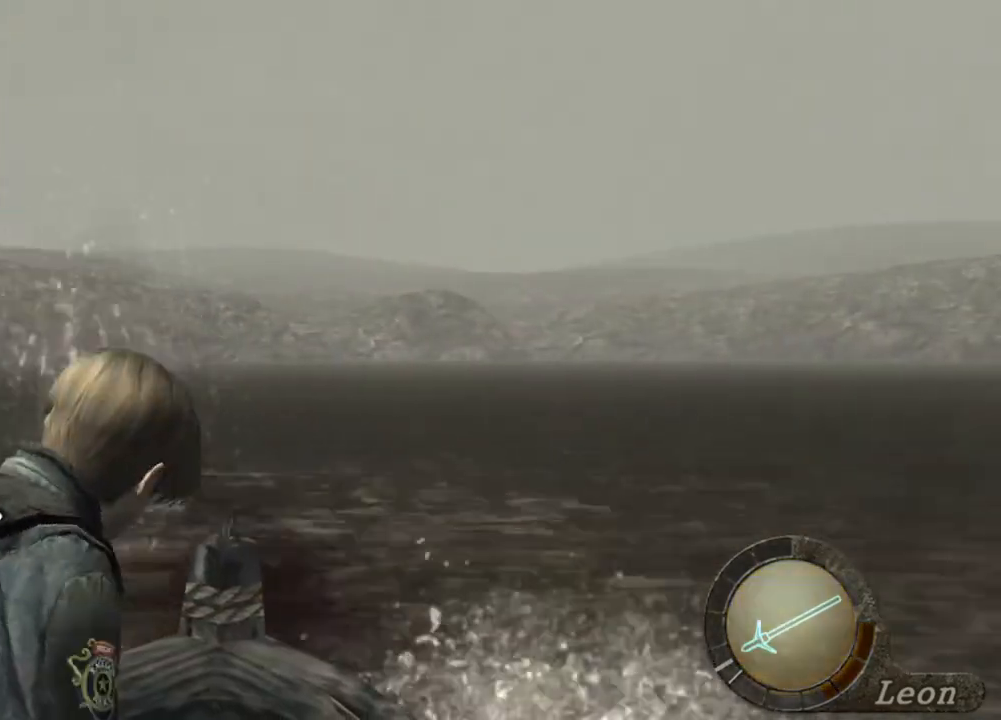
{"keys": ["d"], "mouse": [], "events": [[33, "d", "down"], [67, "mouse_right", "up"]]}
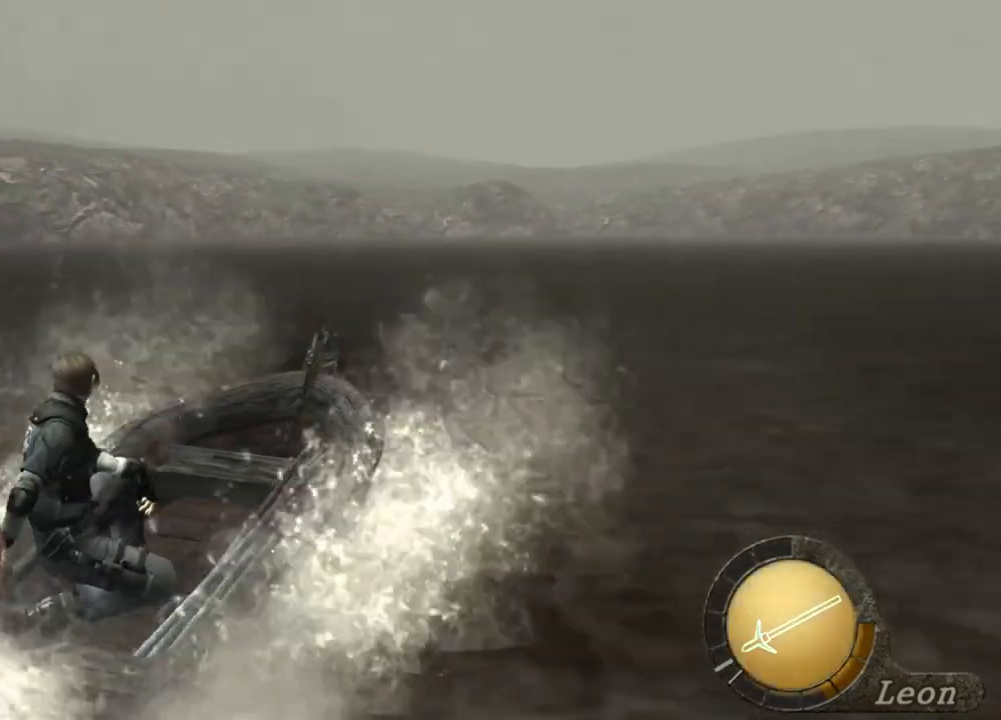
{"keys": ["d"], "mouse": [], "events": []}
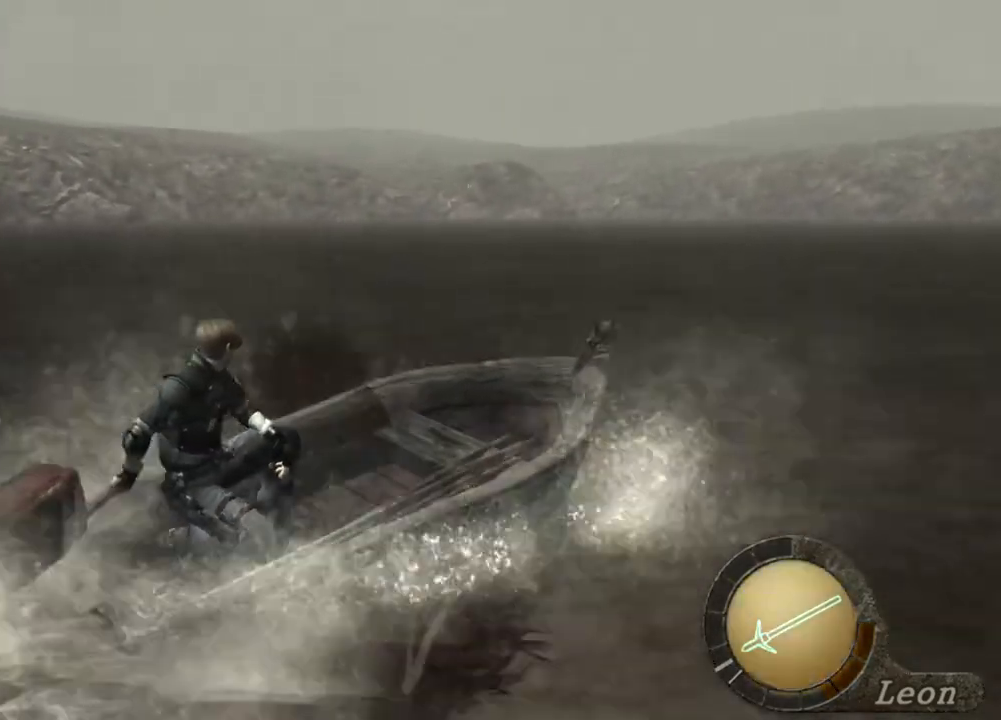
{"keys": ["d"], "mouse": [], "events": []}
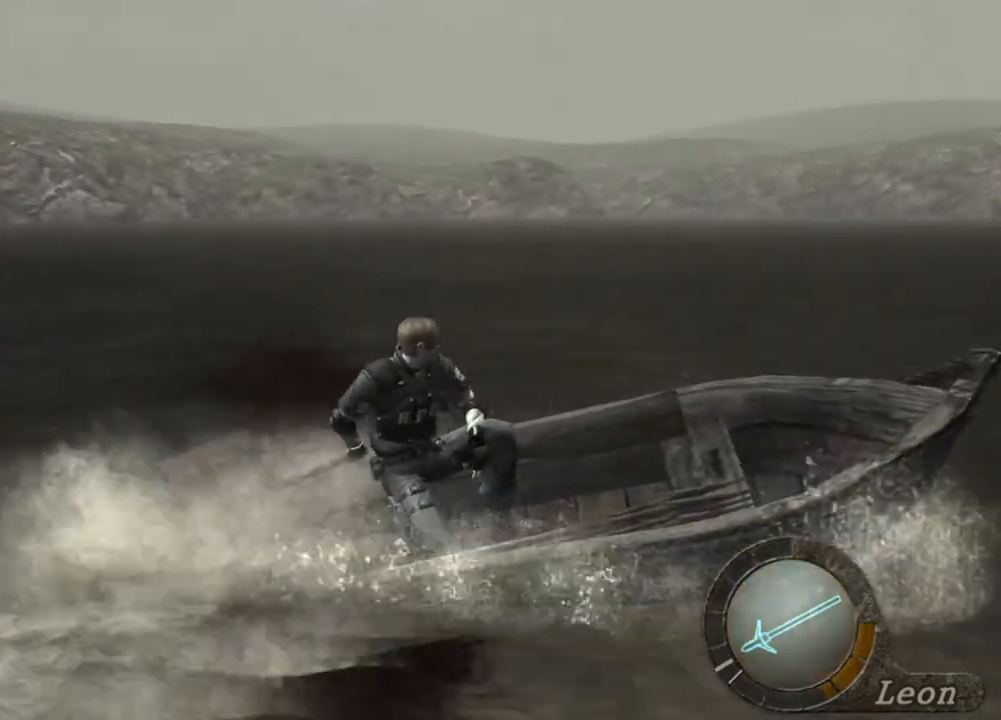
{"keys": ["d"], "mouse": [], "events": []}
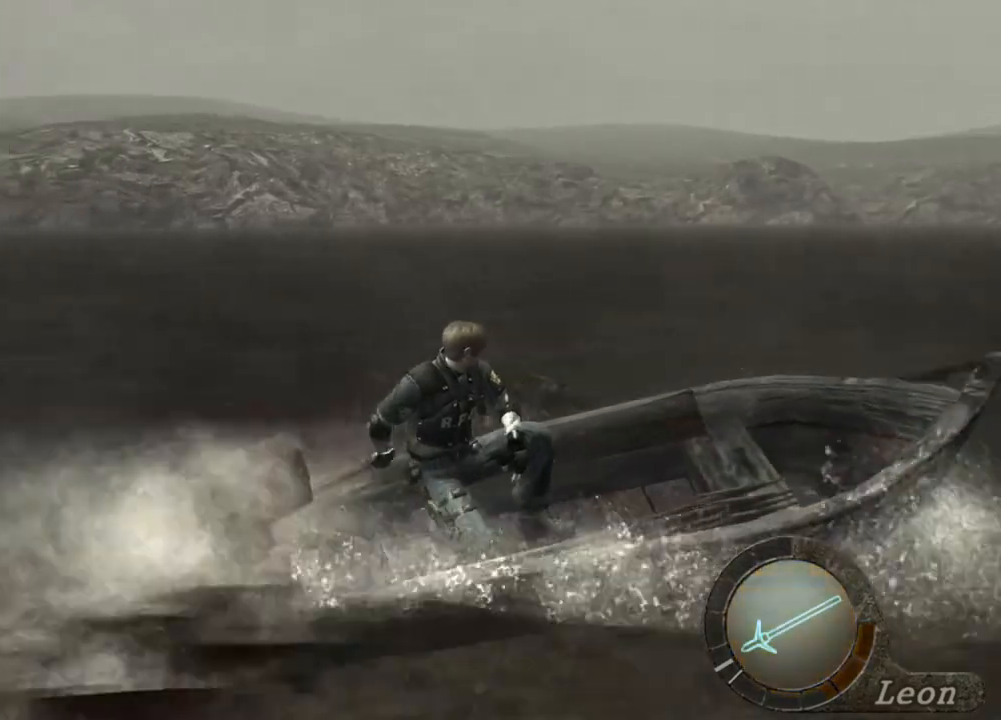
{"keys": ["d"], "mouse": [], "events": []}
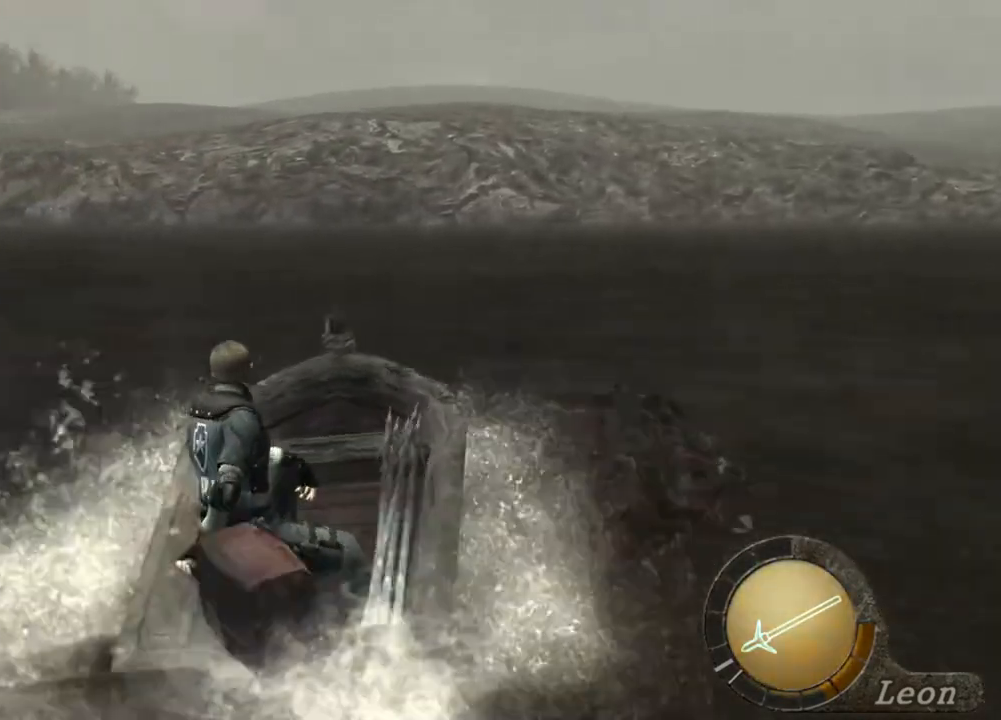
{"keys": [], "mouse": [], "events": [[467, "d", "up"]]}